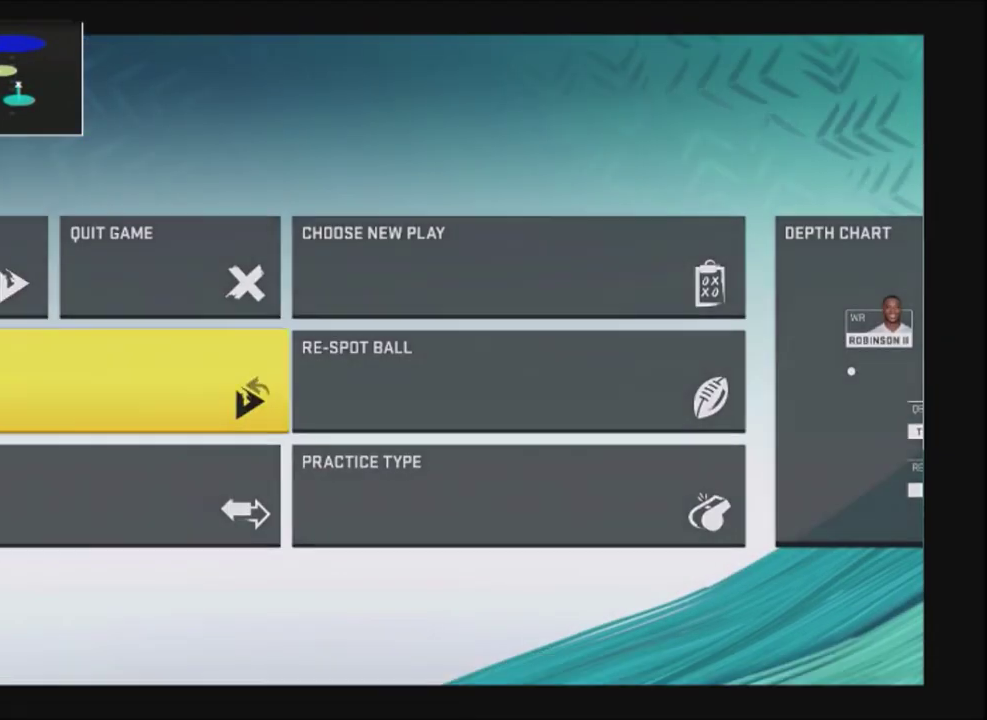
Gameplay with a controller (PlayStation layout); each line is a JSON object with the inputs held at the frame after it (dt_ms = milliseconds from this image to that frame). "events" lists button and stick changes between this image and that frame as [ms after this image, input, new state], when the widget could be followed in between. Not read: R1.
{"dt_ms": 401, "buttons": [], "left_stick": "center", "right_stick": "down", "events": [[334, "right_stick", "down"]]}
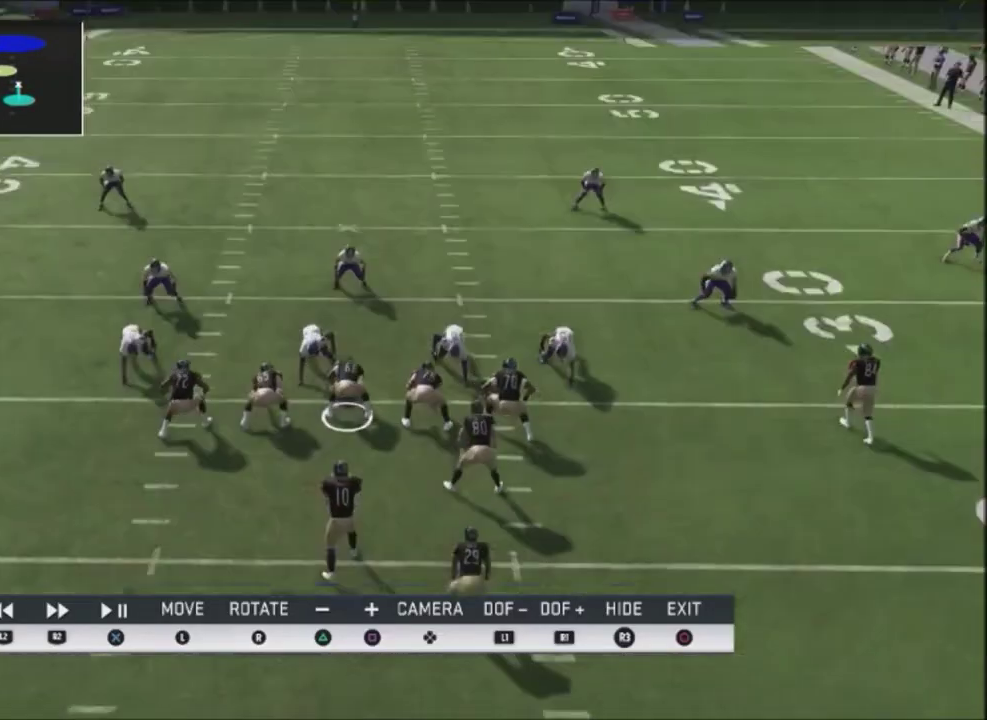
{"dt_ms": 600, "buttons": [], "left_stick": "center", "right_stick": "center", "events": [[33, "right_stick", "center"]]}
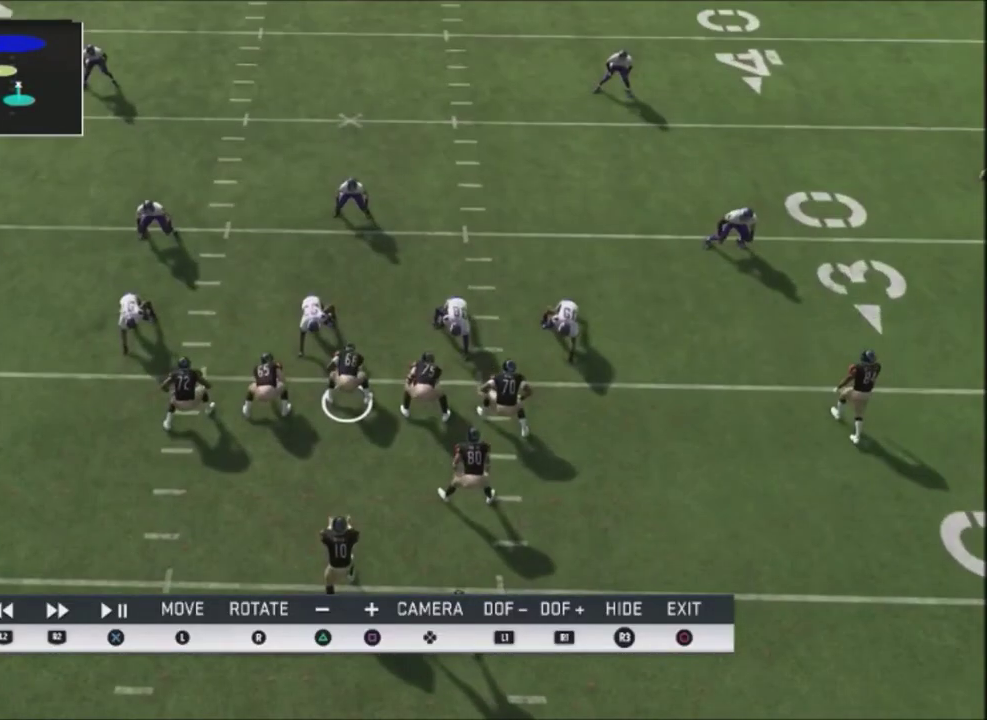
{"dt_ms": 501, "buttons": [], "left_stick": "center", "right_stick": "center", "events": []}
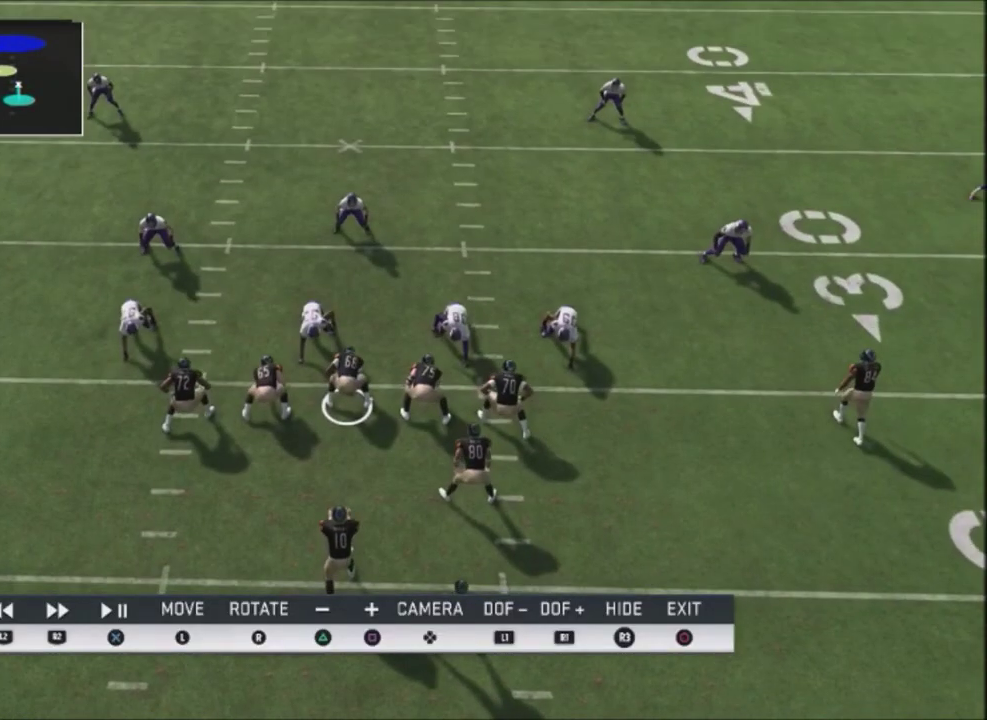
{"dt_ms": 500, "buttons": [], "left_stick": "center", "right_stick": "center", "events": []}
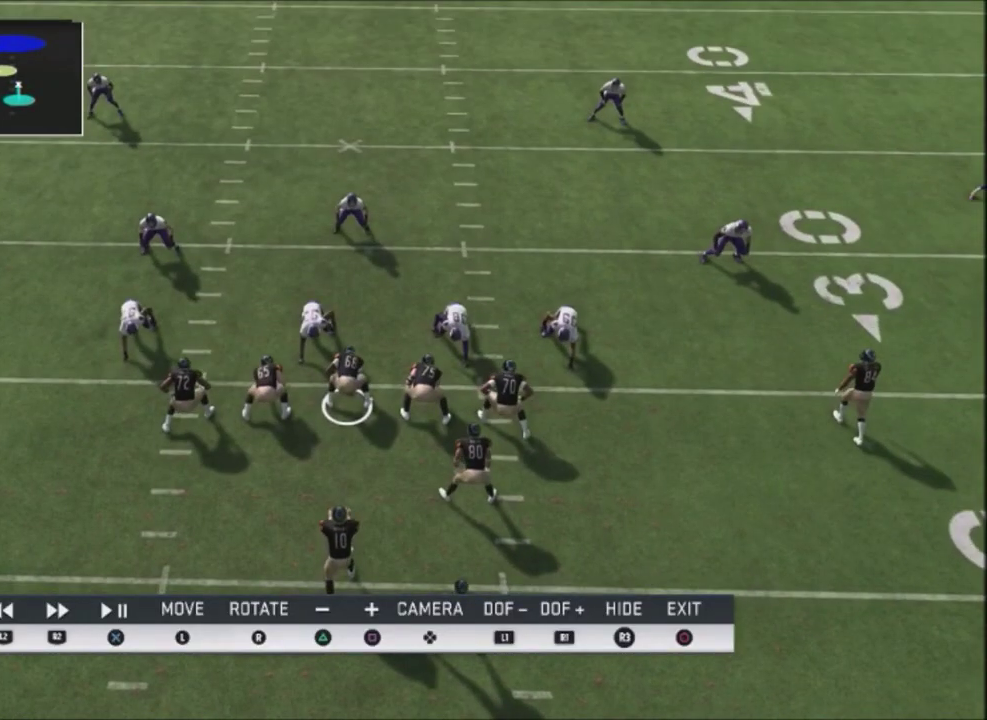
{"dt_ms": 501, "buttons": [], "left_stick": "center", "right_stick": "center", "events": []}
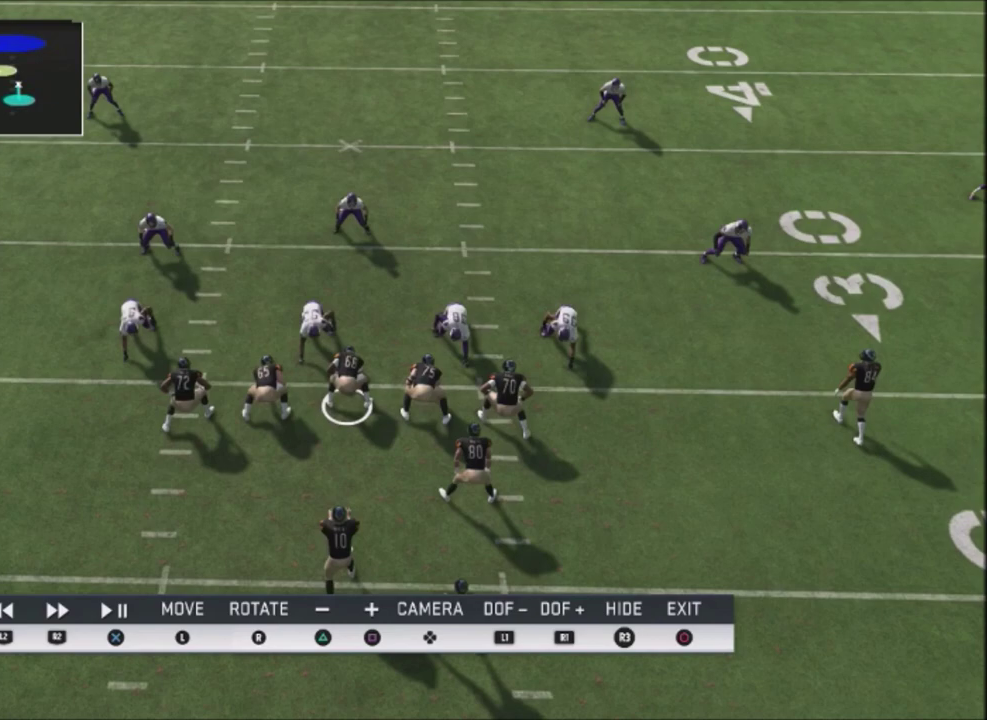
{"dt_ms": 500, "buttons": [], "left_stick": "center", "right_stick": "center", "events": []}
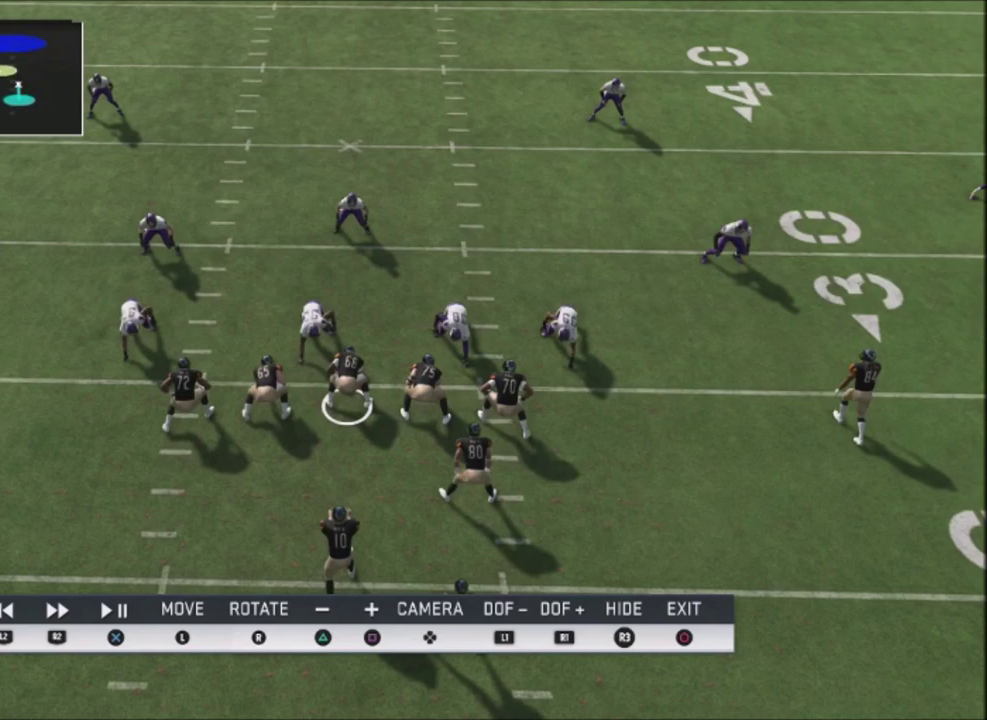
{"dt_ms": 501, "buttons": [], "left_stick": "center", "right_stick": "center", "events": []}
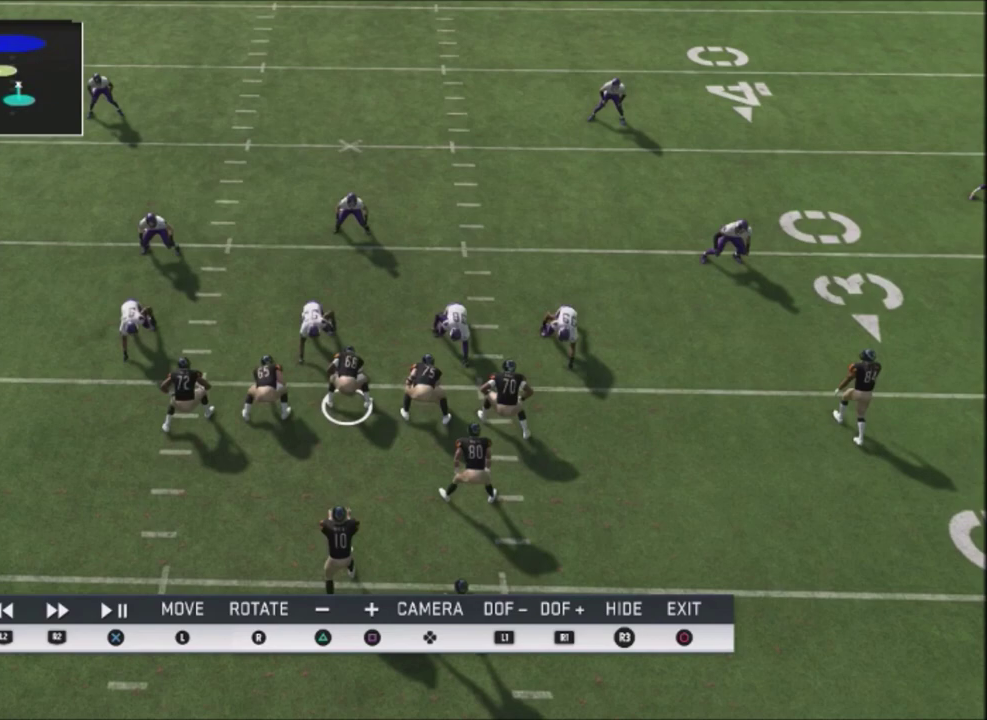
{"dt_ms": 500, "buttons": [], "left_stick": "center", "right_stick": "center", "events": []}
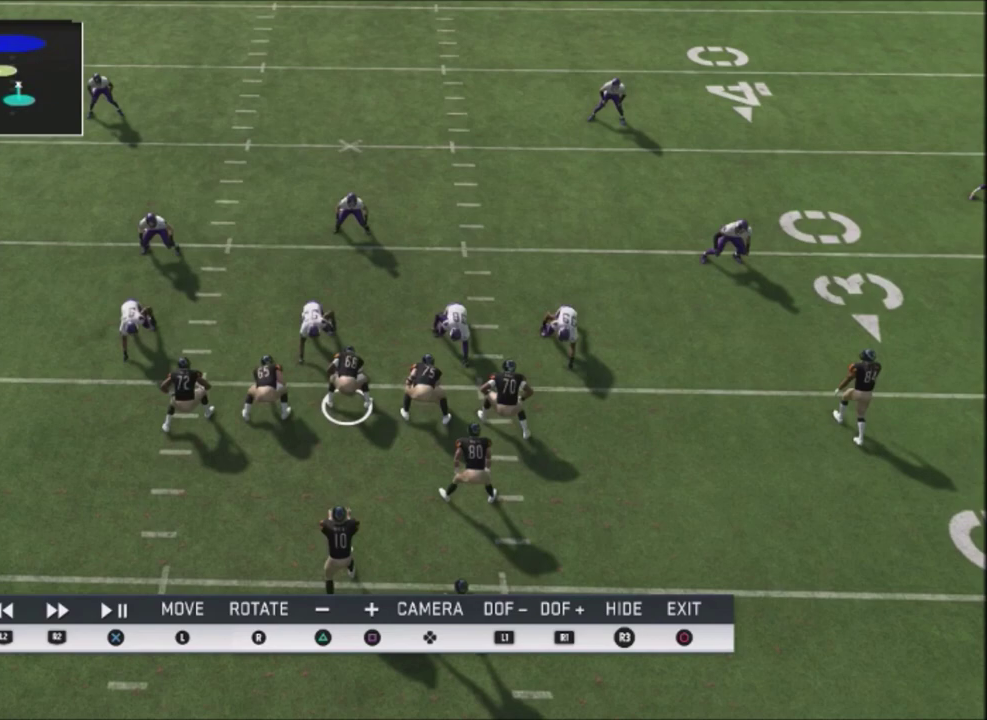
{"dt_ms": 301, "buttons": [], "left_stick": "center", "right_stick": "center", "events": [[201, "R2", "down"], [301, "R2", "up"]]}
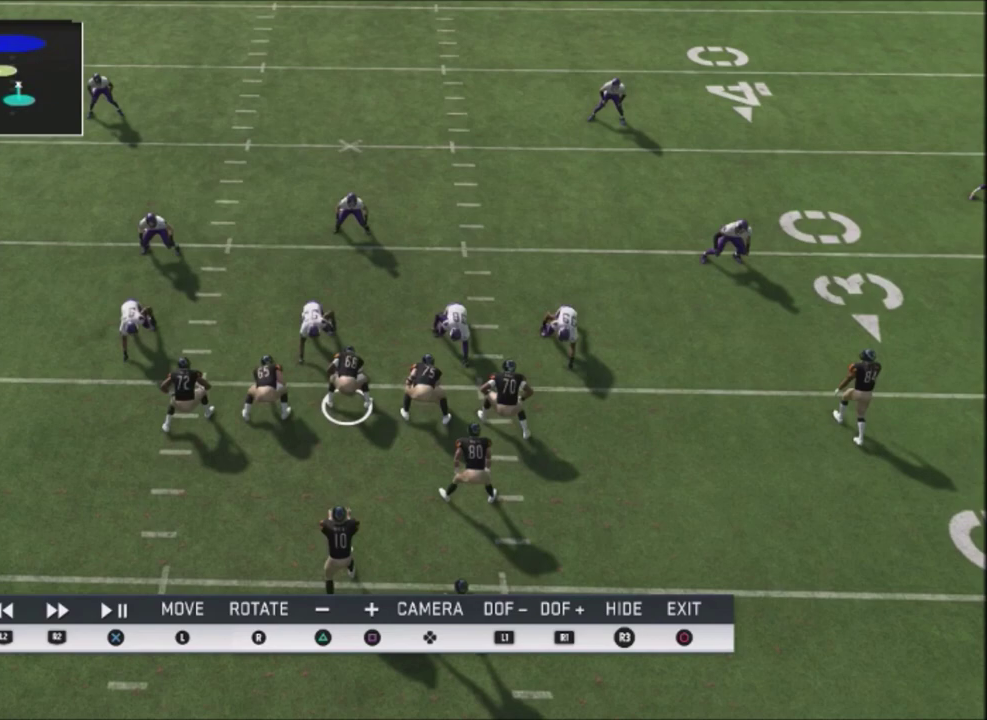
{"dt_ms": 800, "buttons": ["R2"], "left_stick": "center", "right_stick": "center", "events": [[233, "R2", "down"], [634, "R2", "up"], [767, "R2", "down"]]}
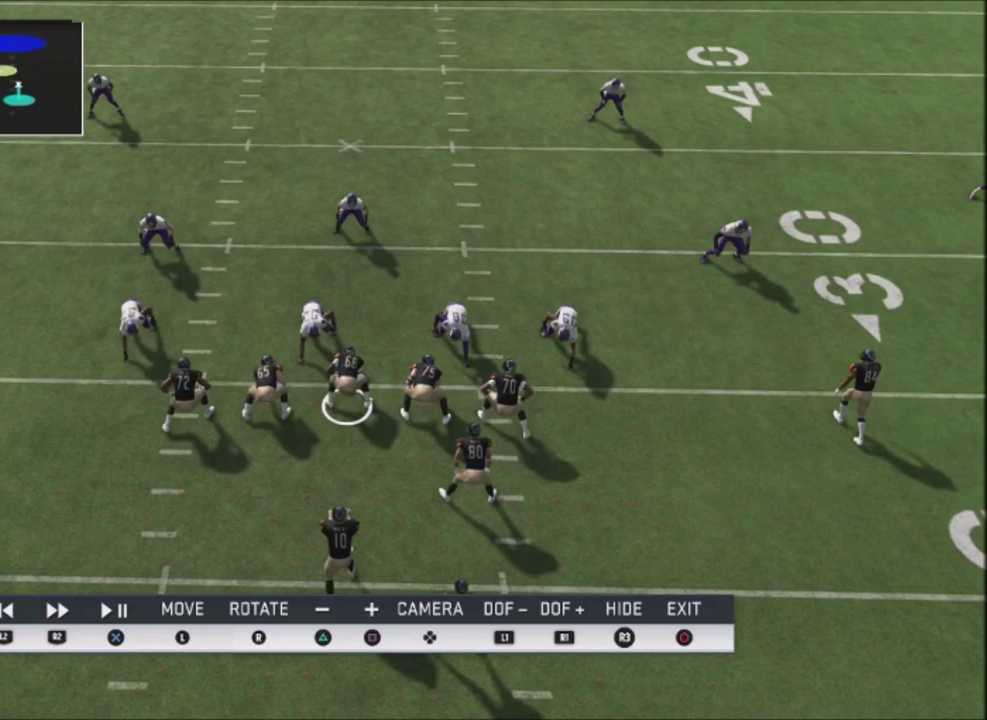
{"dt_ms": 401, "buttons": [], "left_stick": "center", "right_stick": "center", "events": [[67, "R2", "up"]]}
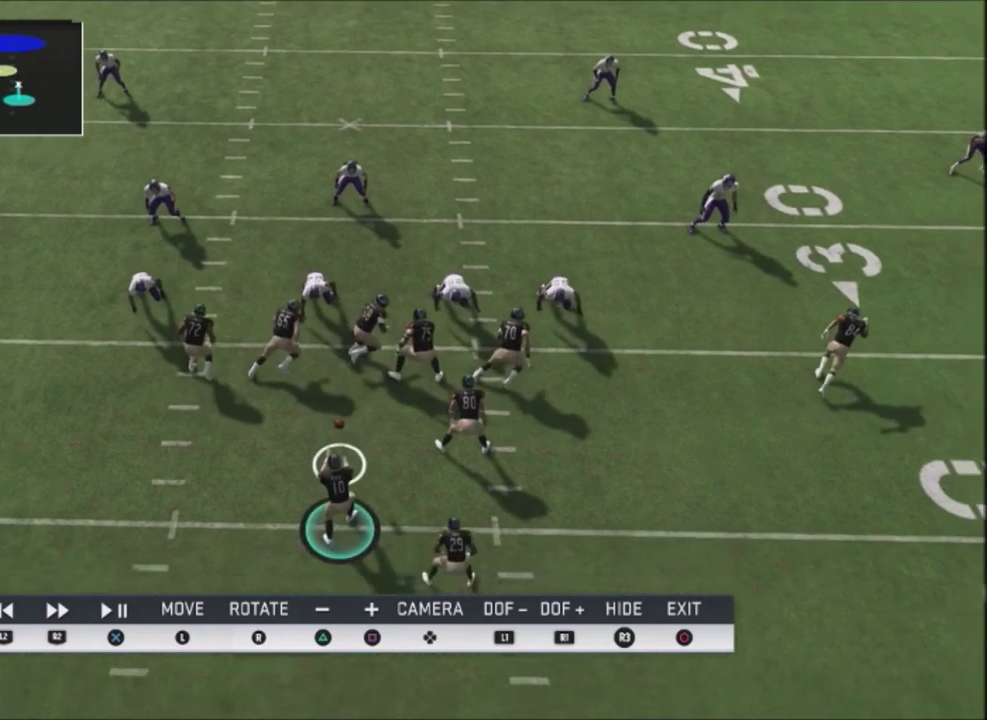
{"dt_ms": 701, "buttons": ["R2"], "left_stick": "center", "right_stick": "center", "events": [[33, "L2", "down"], [500, "L2", "up"], [667, "R2", "down"]]}
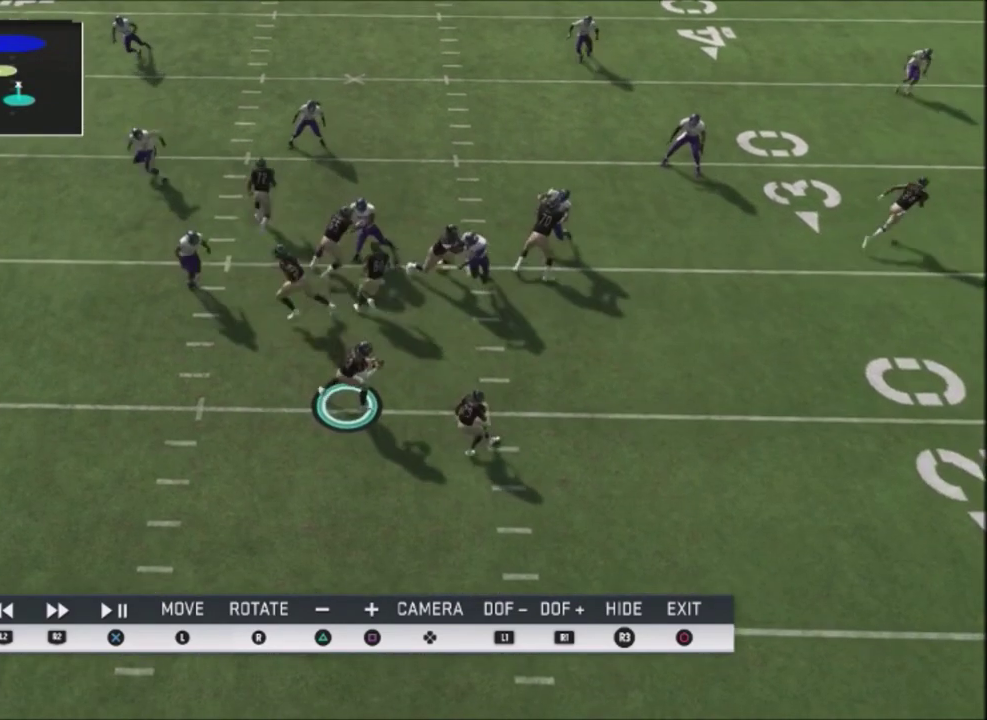
{"dt_ms": 300, "buttons": ["R2"], "left_stick": "center", "right_stick": "center", "events": [[66, "R2", "up"], [166, "R2", "down"]]}
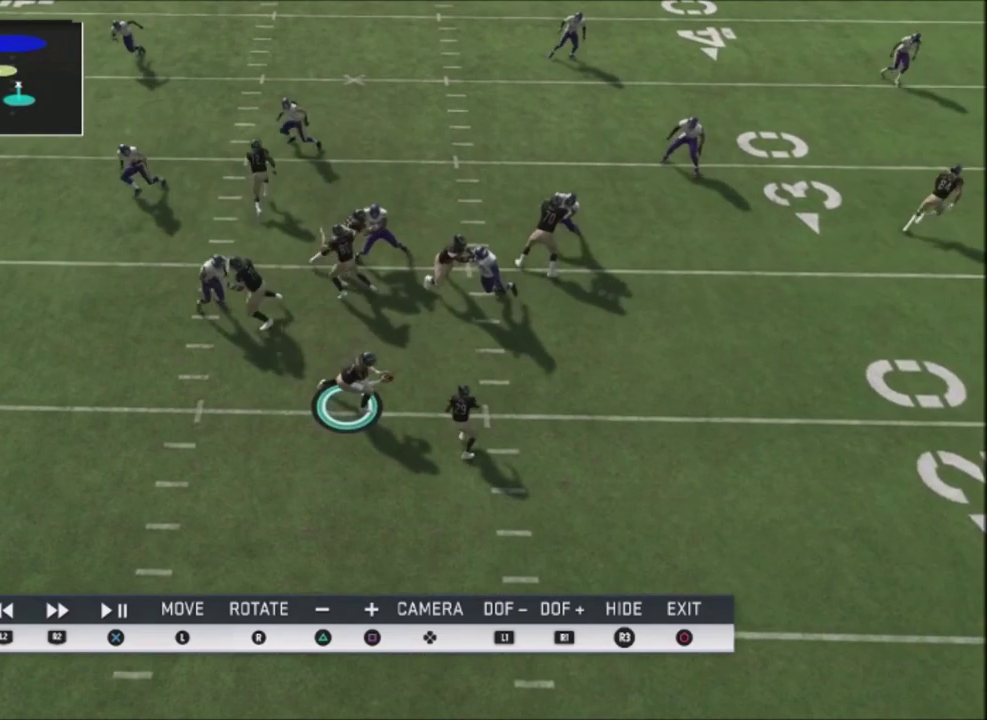
{"dt_ms": 600, "buttons": [], "left_stick": "center", "right_stick": "center", "events": [[133, "R2", "up"], [267, "R2", "down"], [600, "R2", "up"]]}
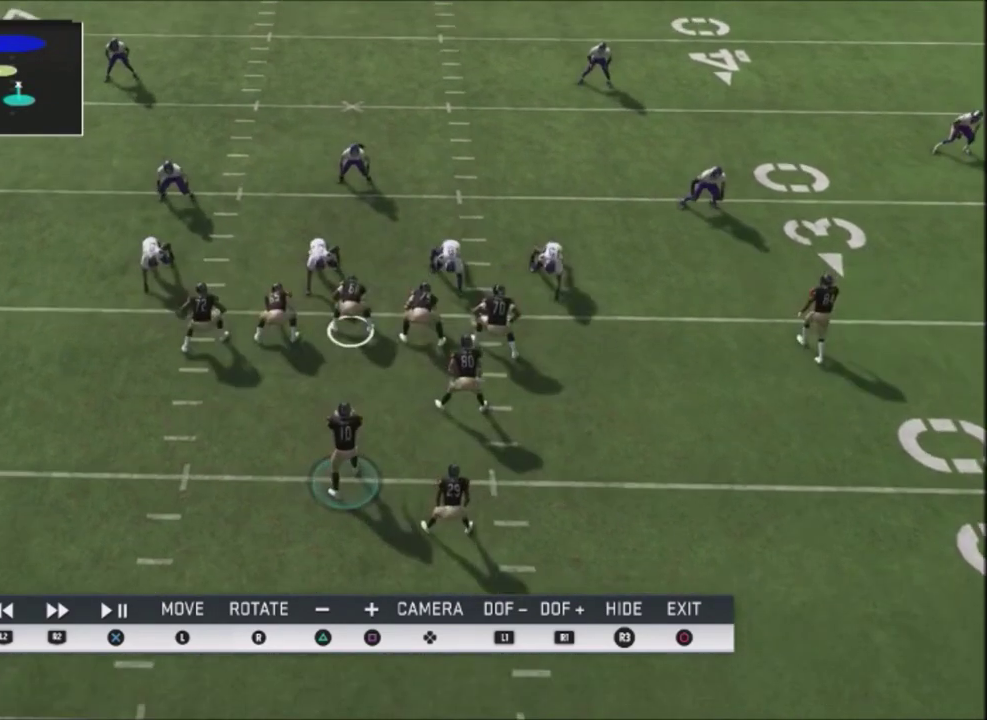
{"dt_ms": 401, "buttons": [], "left_stick": "center", "right_stick": "center", "events": []}
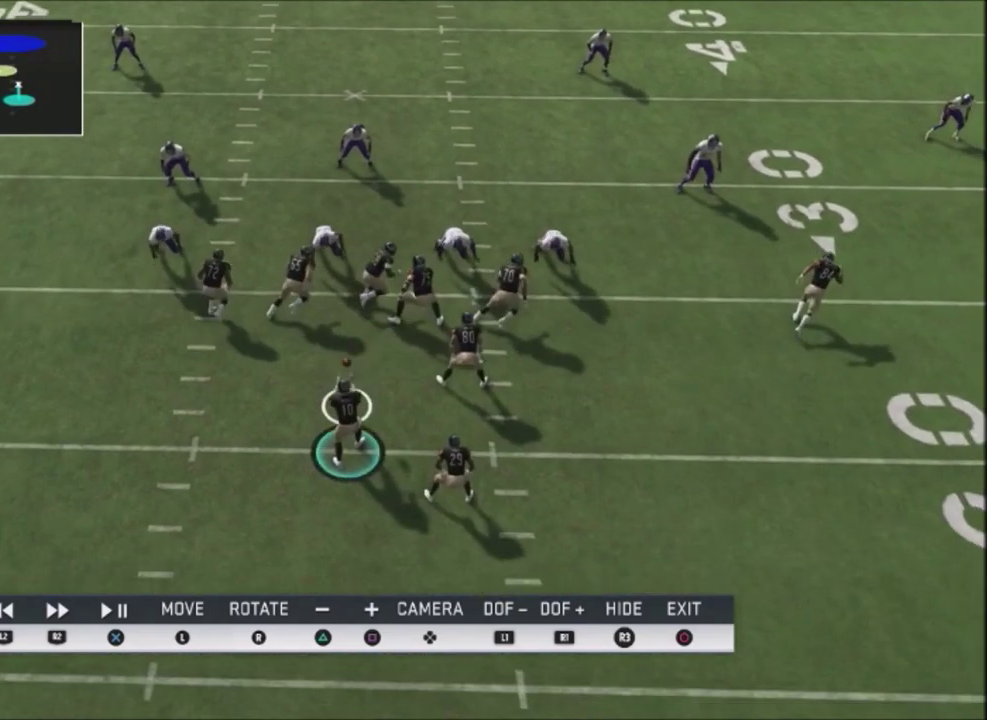
{"dt_ms": 500, "buttons": ["L2"], "left_stick": "center", "right_stick": "center", "events": [[67, "L2", "down"]]}